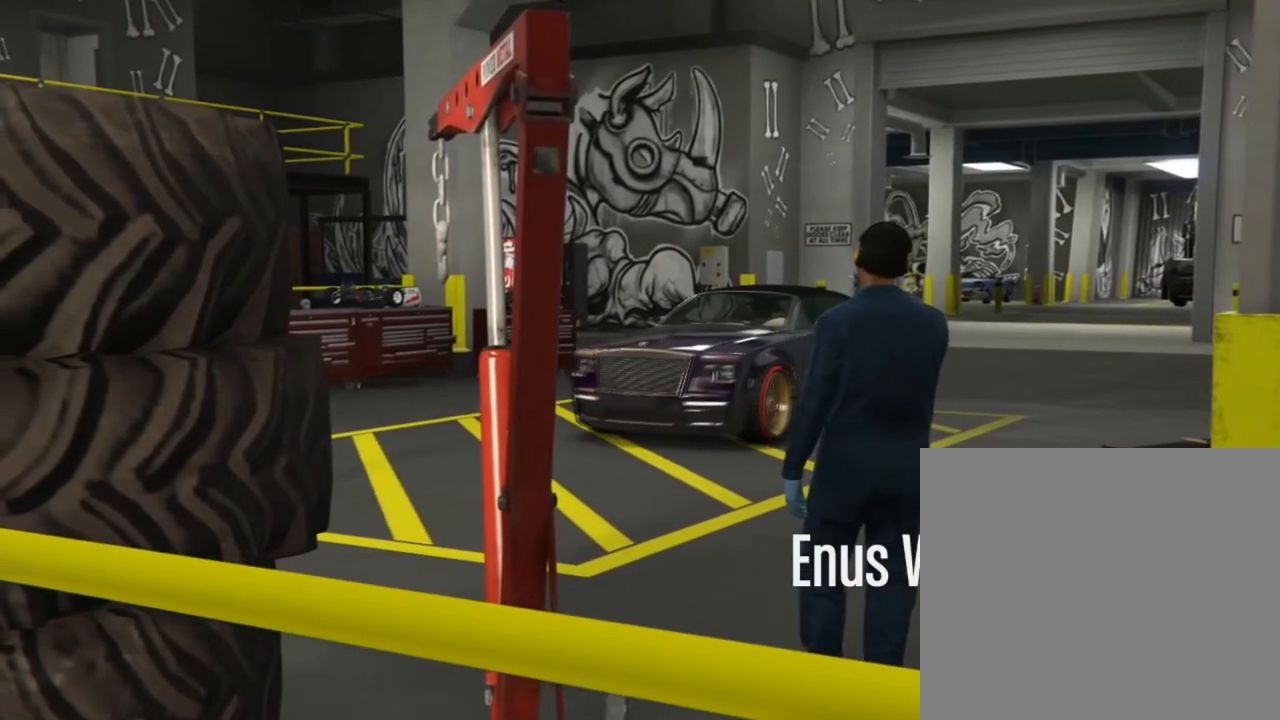
Gameplay with a controller (PlayStation layout); each line is a JSON object with the inputs held at the frame after it. "events" lists button and stick changes between this image and that frame as [ms after this image, input, new state], when the widget could be followed in between.
{"buttons": ["CIRCLE"], "left_stick": "center", "right_stick": "center", "events": [[467, "CIRCLE", "down"]]}
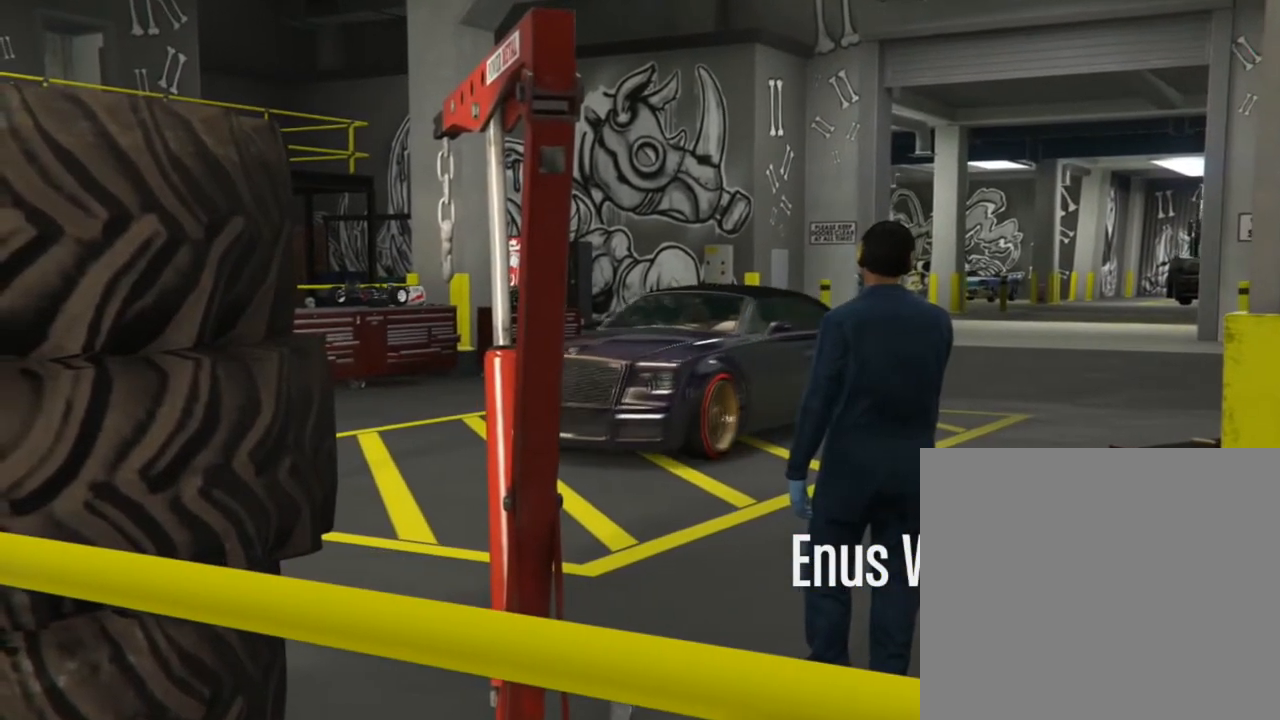
{"buttons": [], "left_stick": "center", "right_stick": "center", "events": [[133, "CIRCLE", "up"]]}
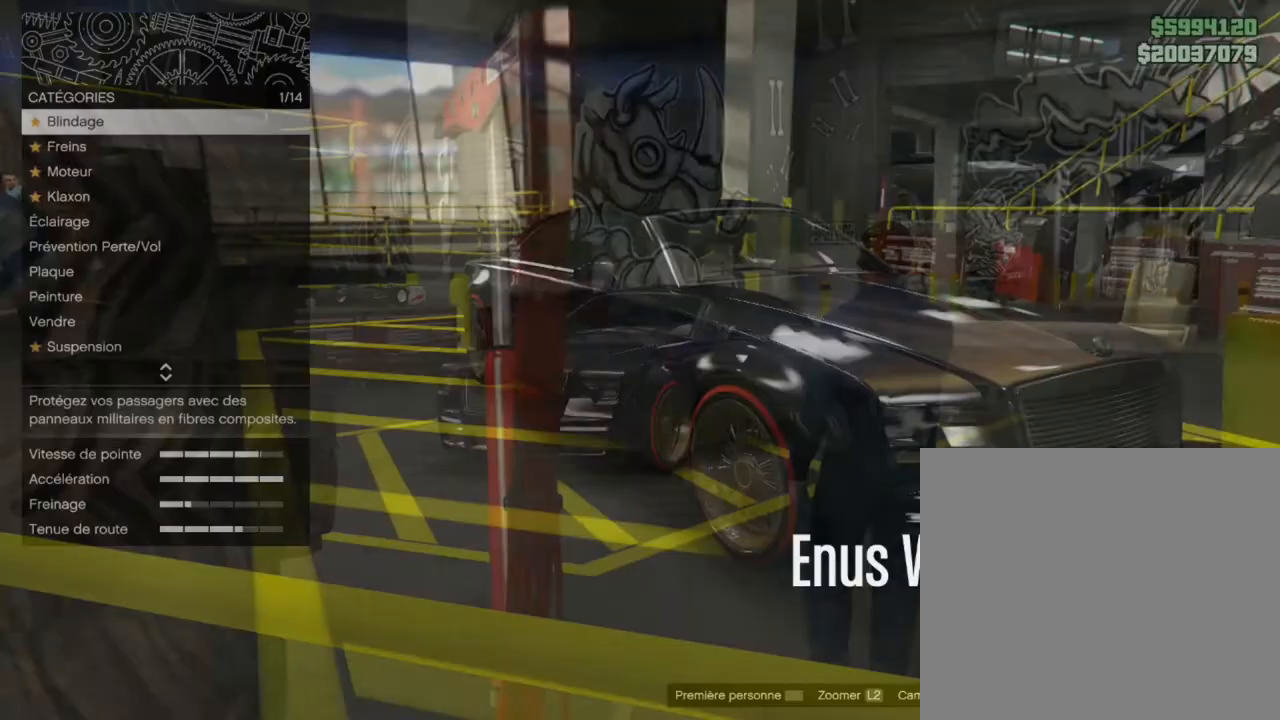
{"buttons": [], "left_stick": "center", "right_stick": "center", "events": [[300, "DPAD_DOWN", "down"], [434, "DPAD_DOWN", "up"]]}
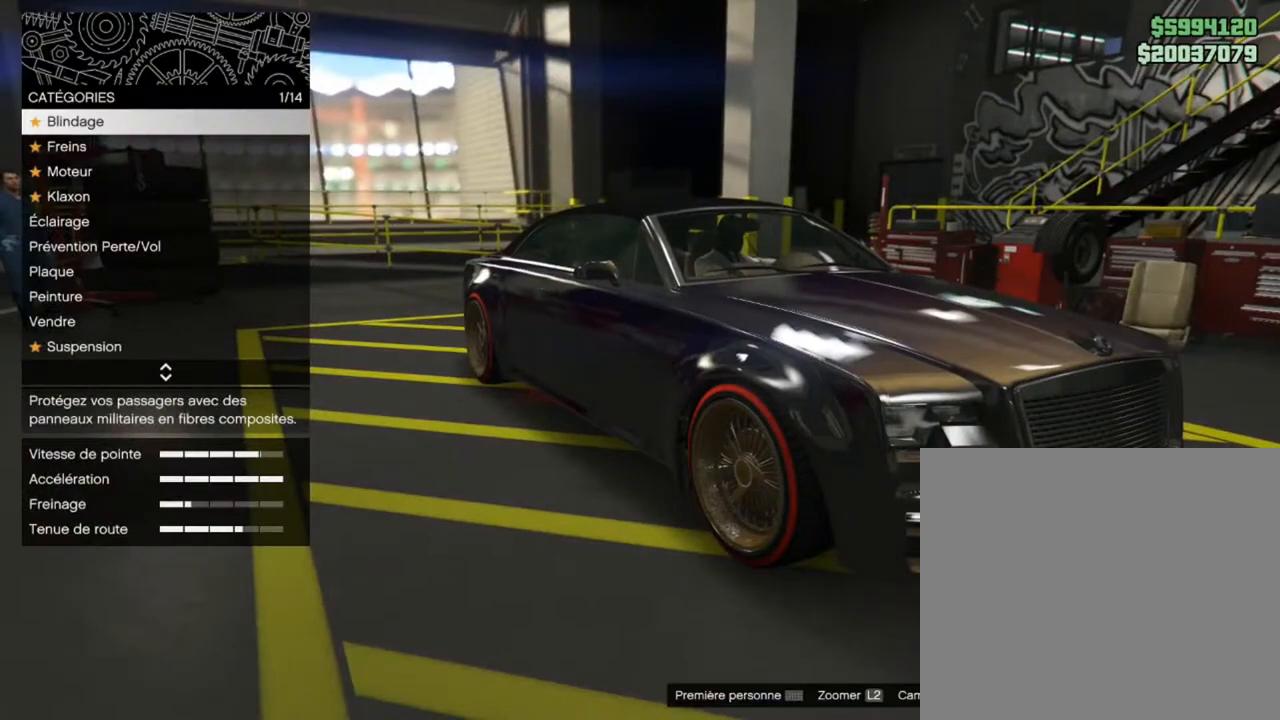
{"buttons": [], "left_stick": "center", "right_stick": "center", "events": []}
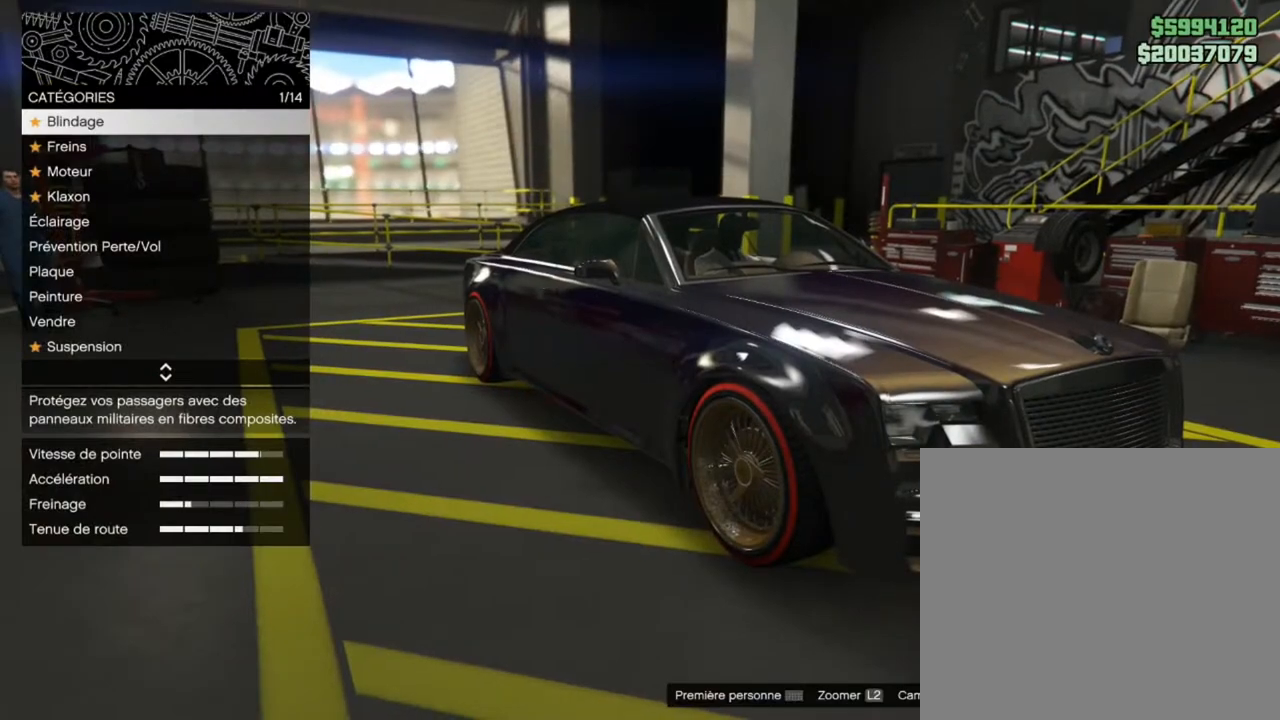
{"buttons": [], "left_stick": "center", "right_stick": "center", "events": [[100, "CROSS", "down"], [234, "CROSS", "up"]]}
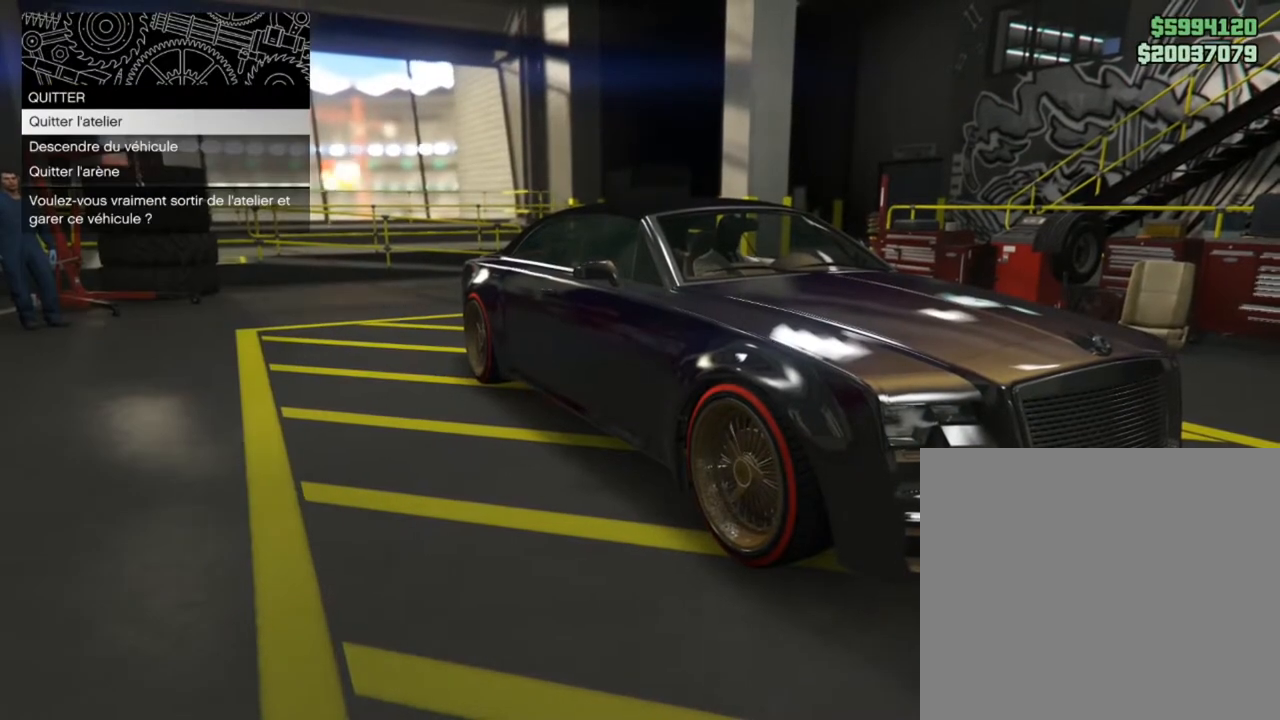
{"buttons": [], "left_stick": "center", "right_stick": "center", "events": []}
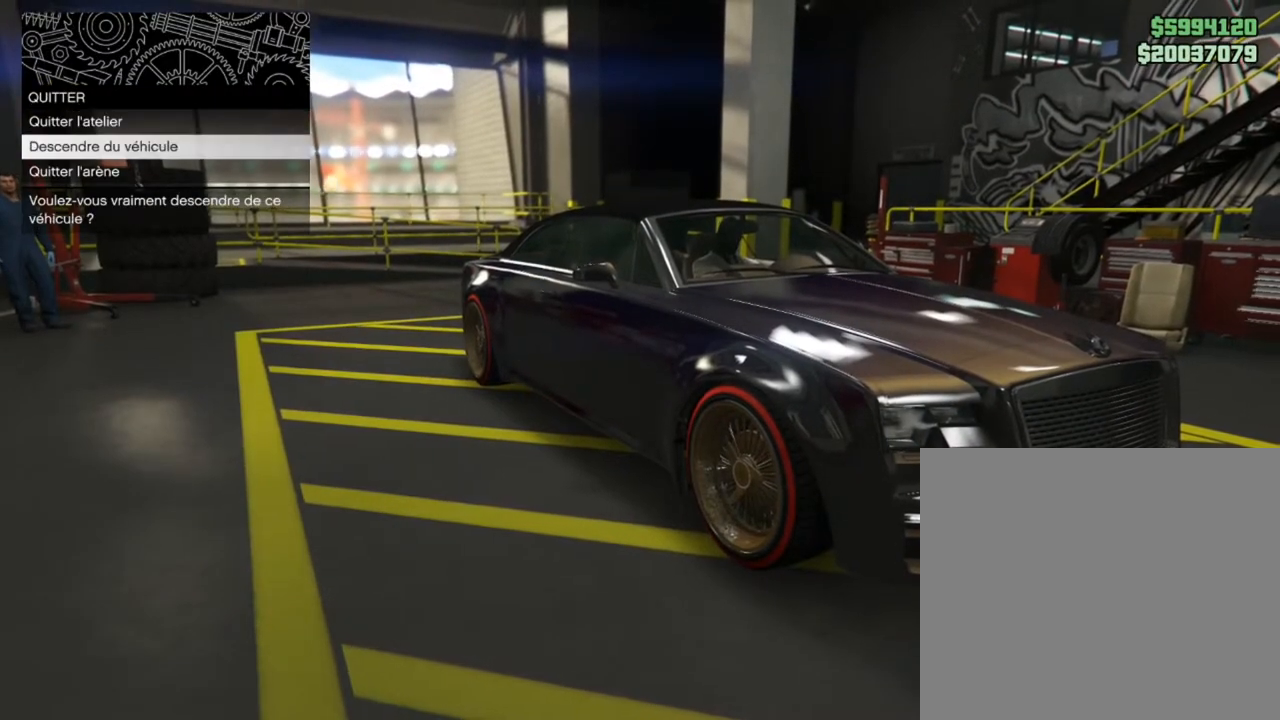
{"buttons": [], "left_stick": "center", "right_stick": "left", "events": [[267, "right_stick", "left"]]}
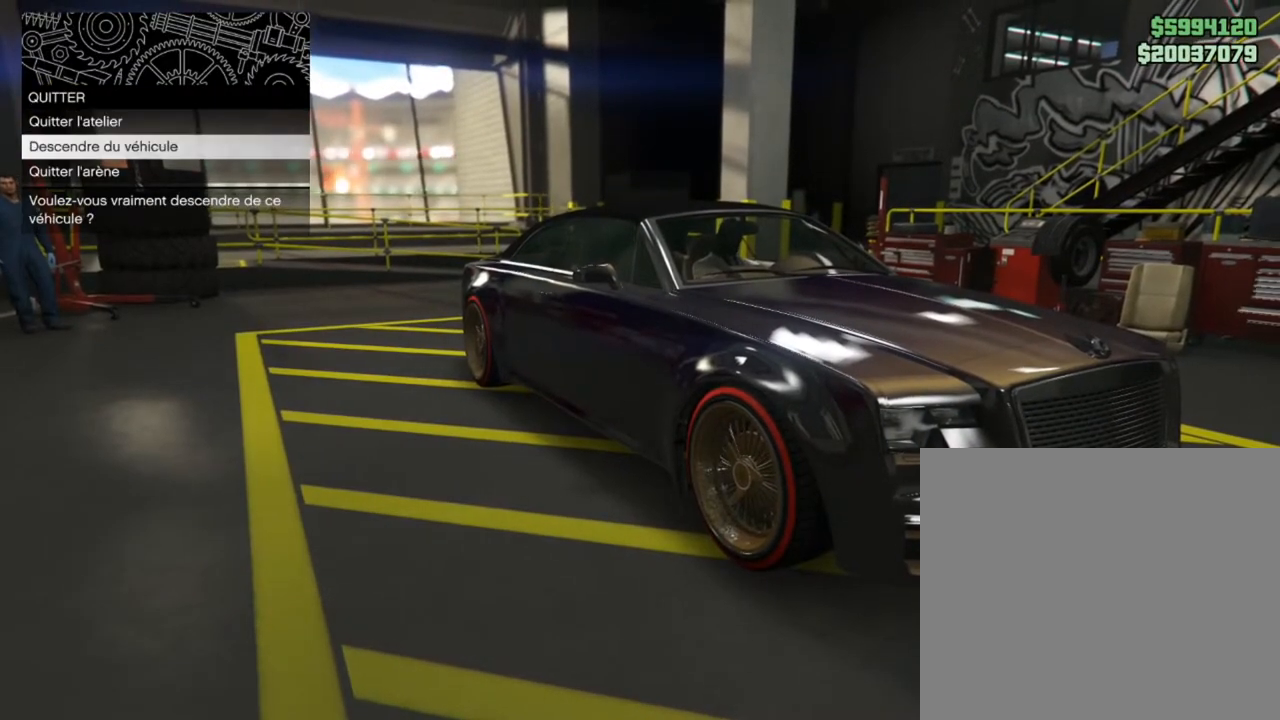
{"buttons": [], "left_stick": "down-left", "right_stick": "left", "events": [[200, "left_stick", "down-left"]]}
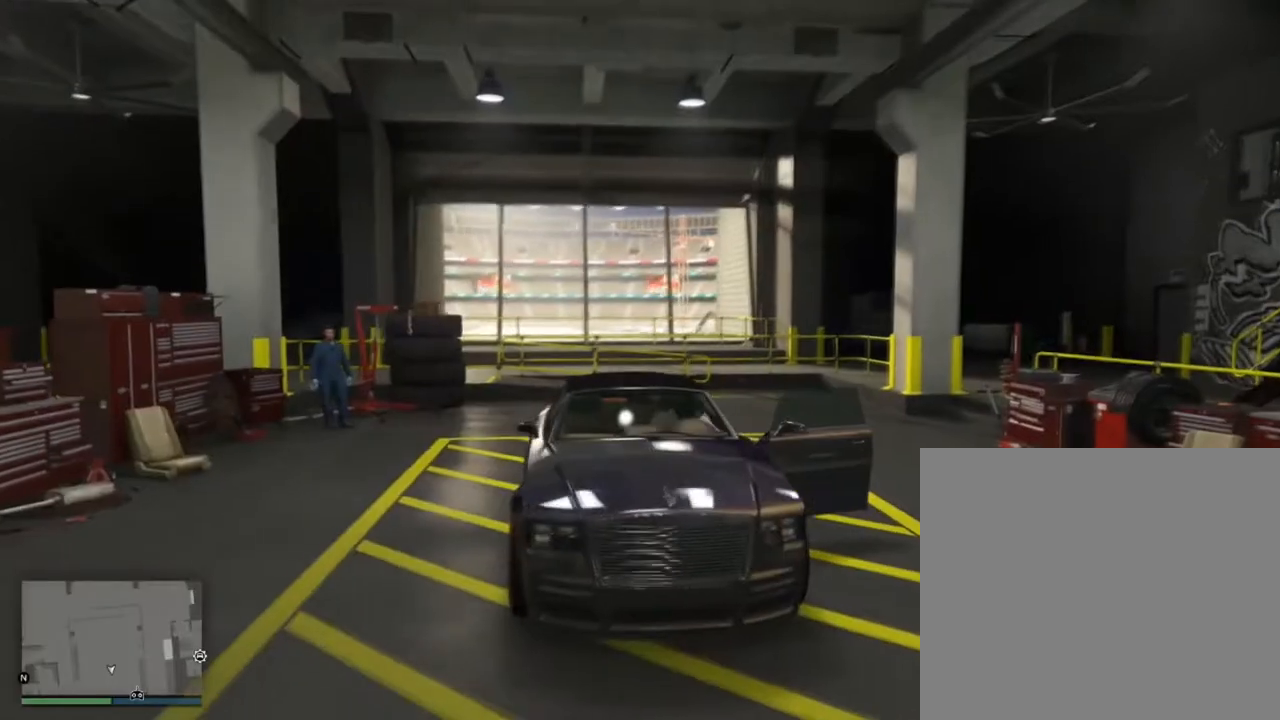
{"buttons": [], "left_stick": "left", "right_stick": "center", "events": [[33, "left_stick", "left"], [234, "right_stick", "center"]]}
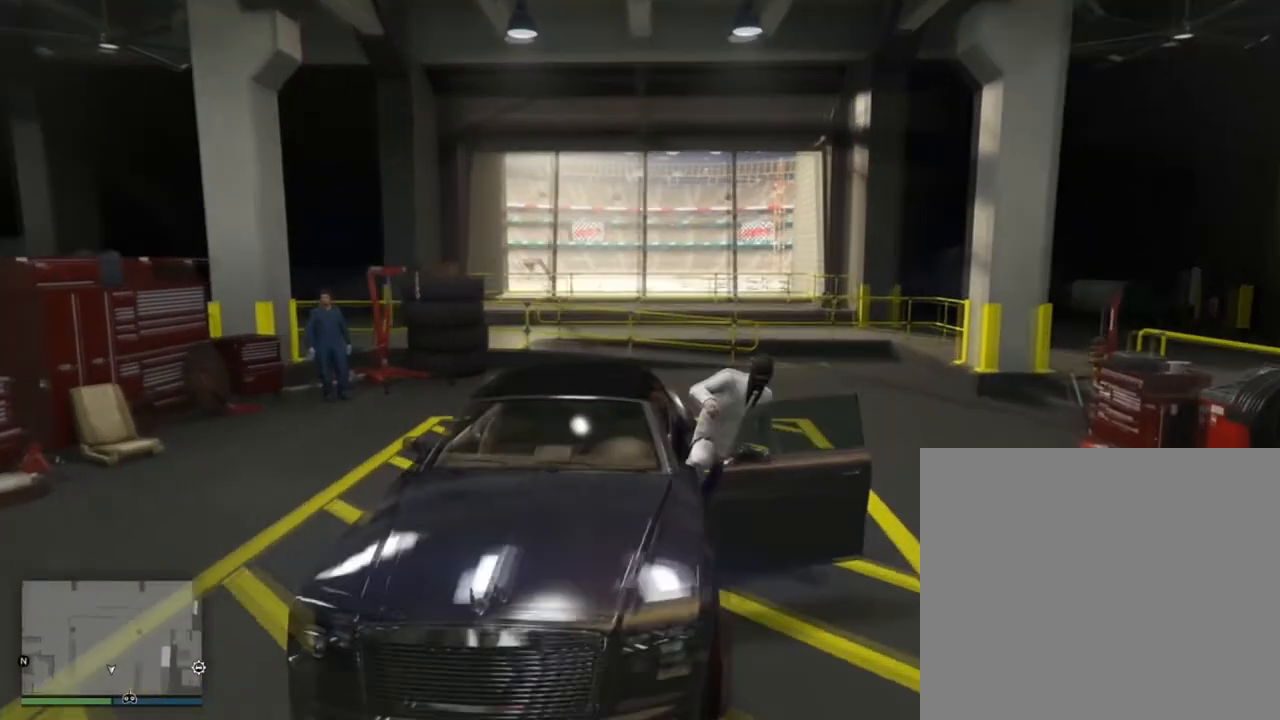
{"buttons": [], "left_stick": "left", "right_stick": "down-right", "events": [[134, "right_stick", "right"], [234, "right_stick", "down-right"]]}
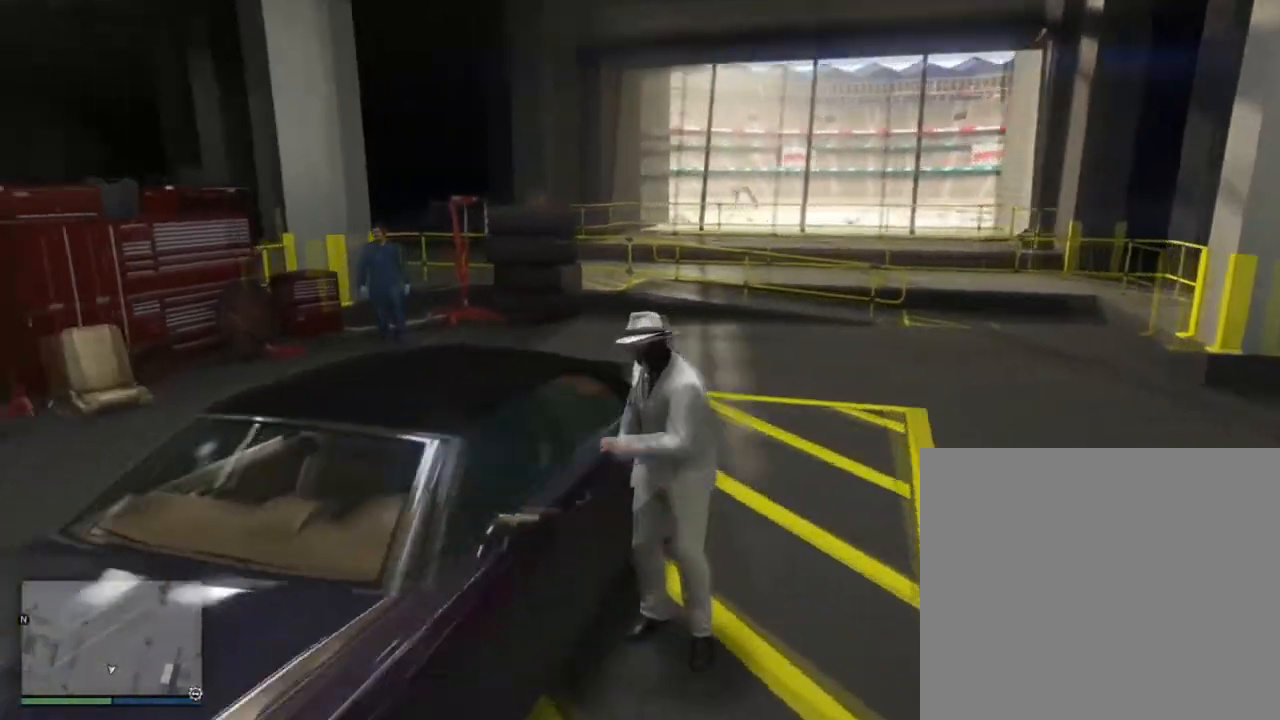
{"buttons": [], "left_stick": "left", "right_stick": "down-left", "events": [[100, "right_stick", "down-left"]]}
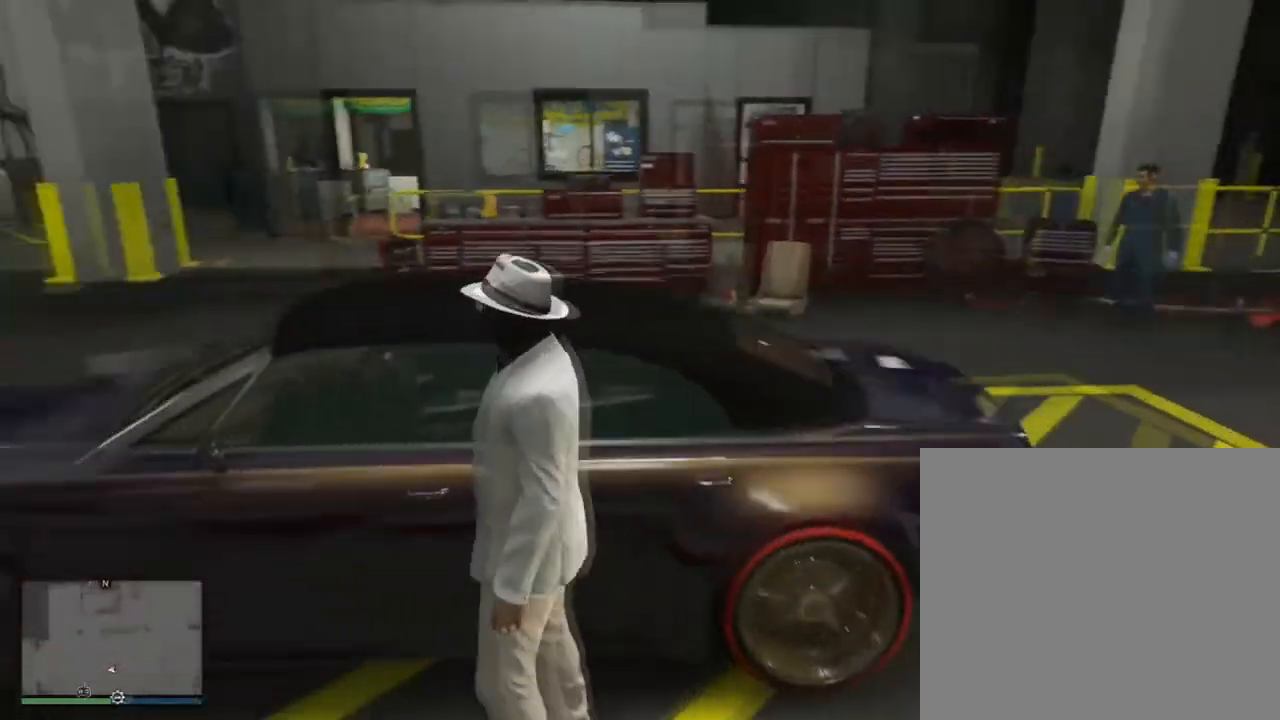
{"buttons": [], "left_stick": "up", "right_stick": "center", "events": [[166, "left_stick", "up-left"], [266, "left_stick", "up"], [333, "right_stick", "center"]]}
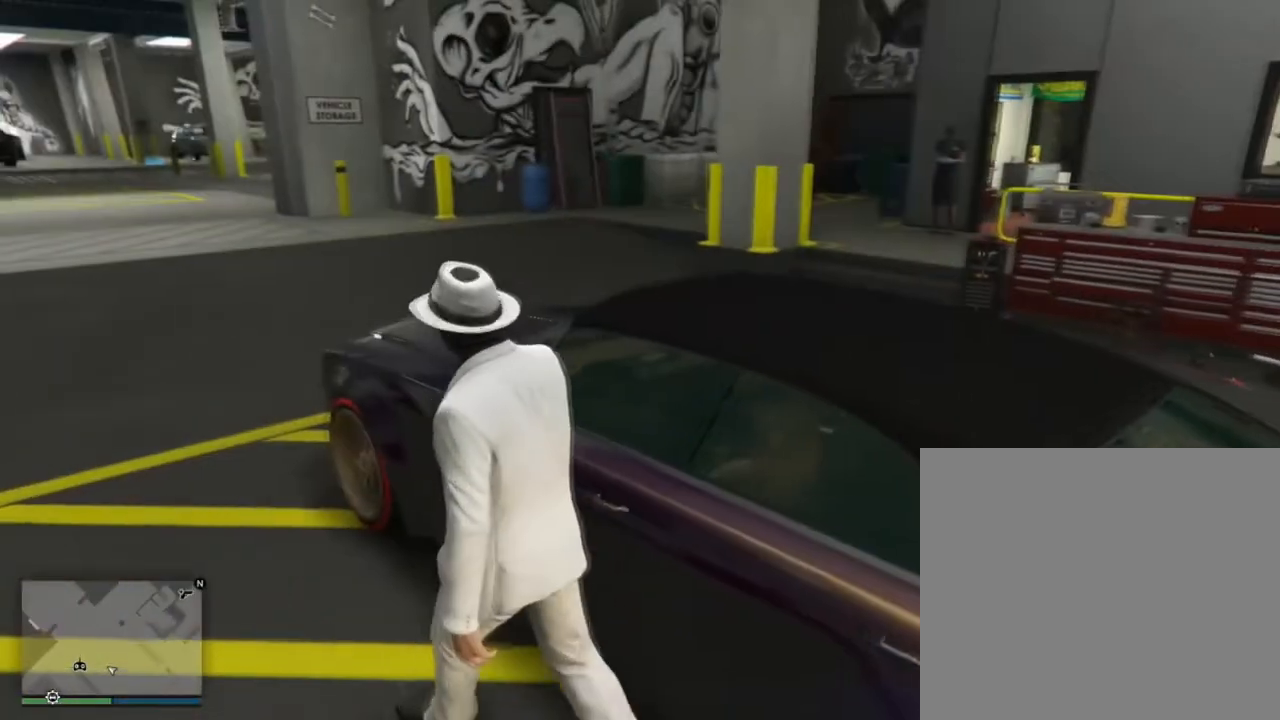
{"buttons": [], "left_stick": "left", "right_stick": "center", "events": [[334, "left_stick", "up-left"], [467, "left_stick", "left"]]}
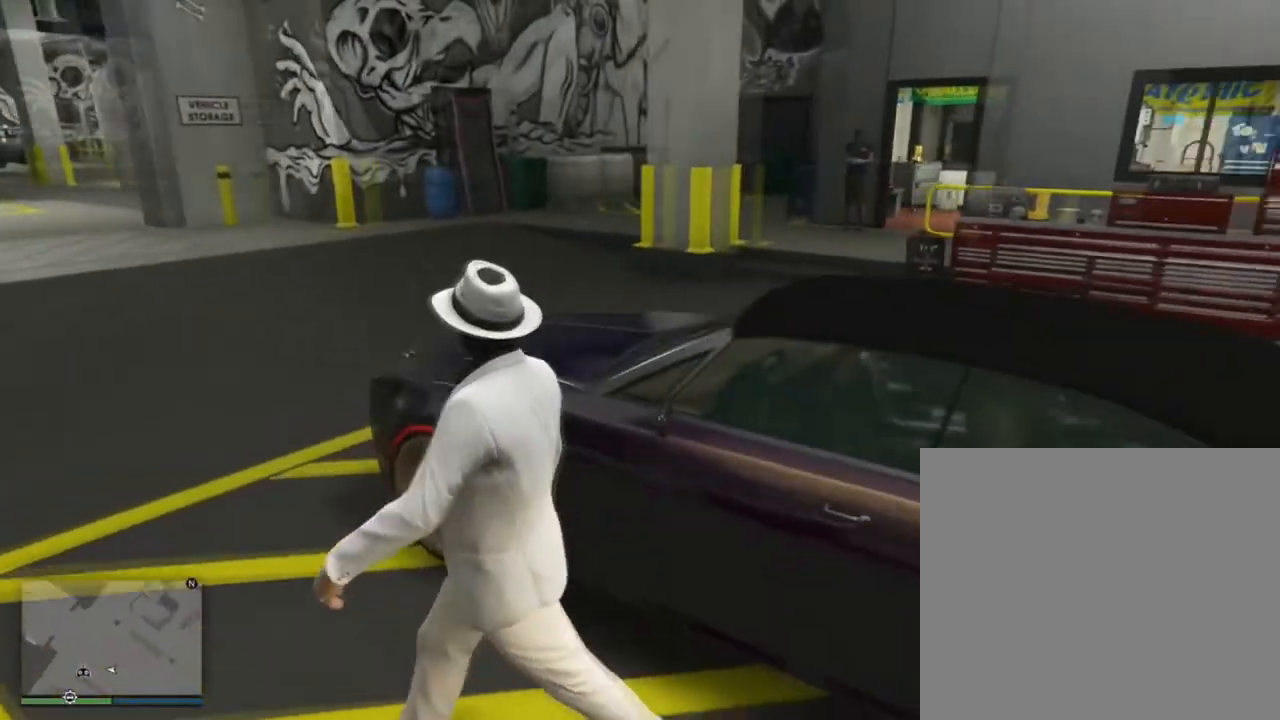
{"buttons": [], "left_stick": "down-left", "right_stick": "center", "events": [[100, "left_stick", "down-left"]]}
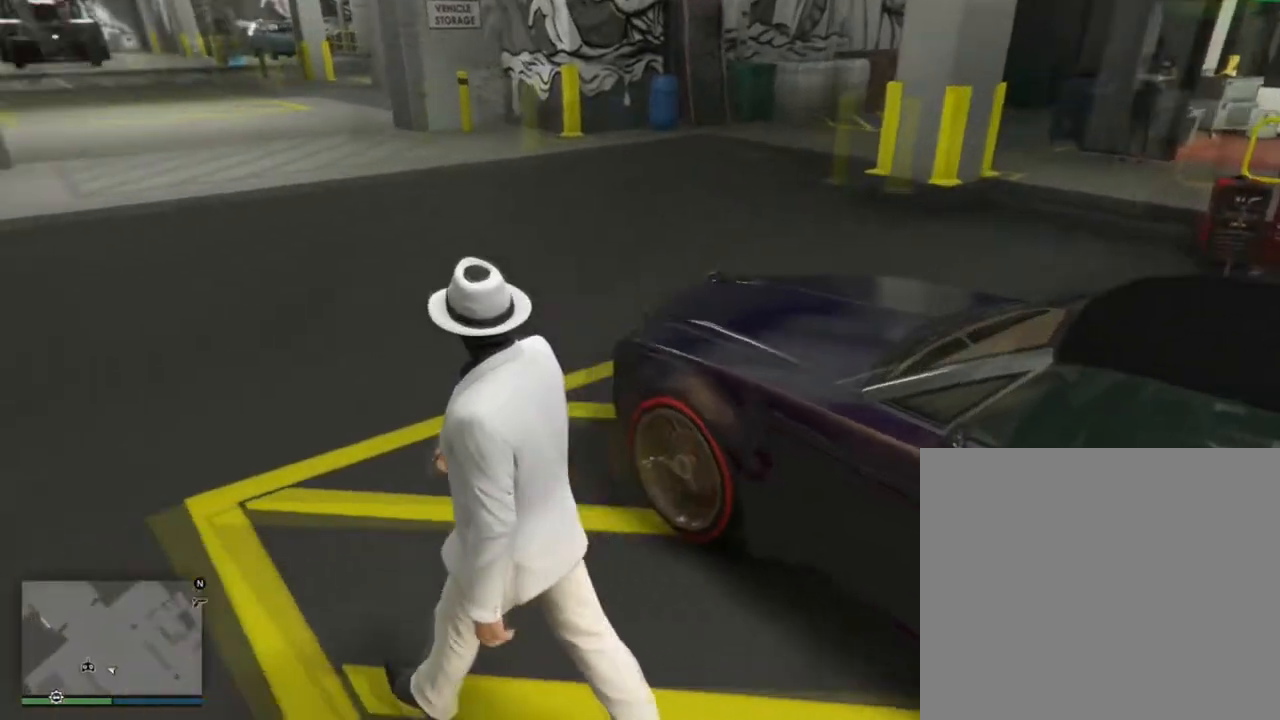
{"buttons": [], "left_stick": "down-left", "right_stick": "right", "events": [[400, "right_stick", "right"]]}
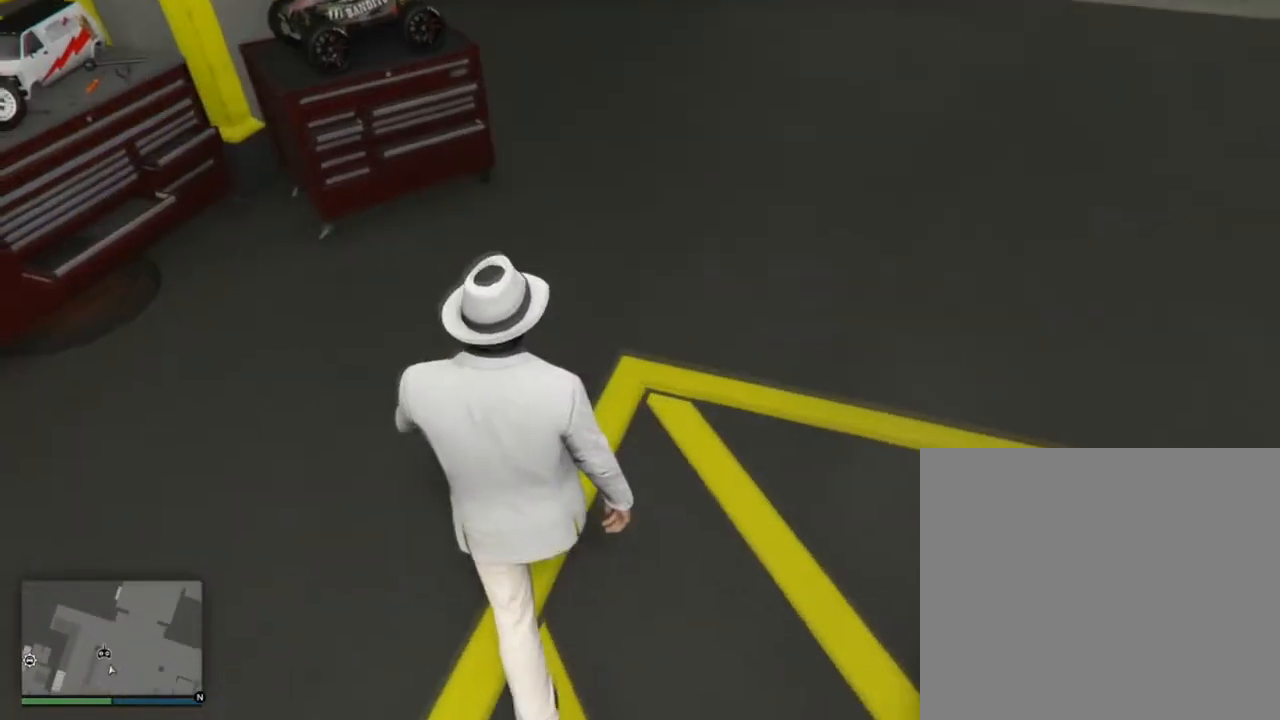
{"buttons": [], "left_stick": "down-left", "right_stick": "right", "events": []}
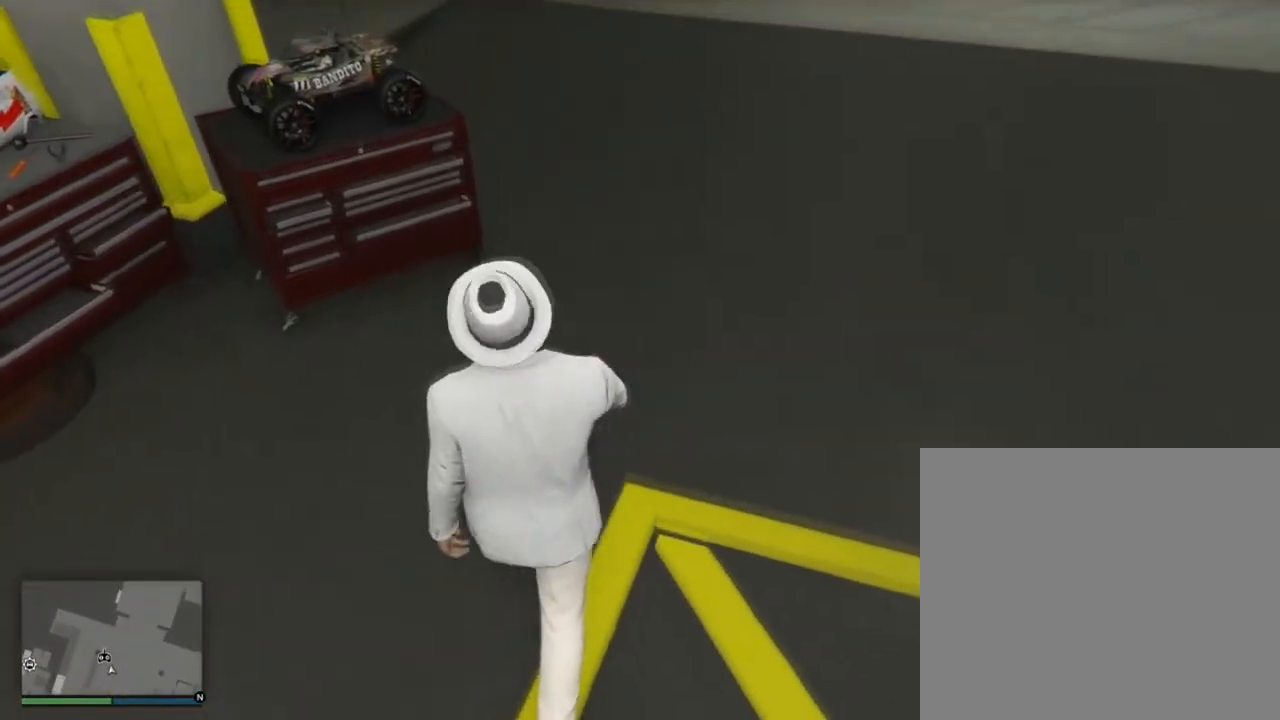
{"buttons": [], "left_stick": "right", "right_stick": "center", "events": [[133, "right_stick", "center"], [400, "left_stick", "down-right"], [500, "left_stick", "right"]]}
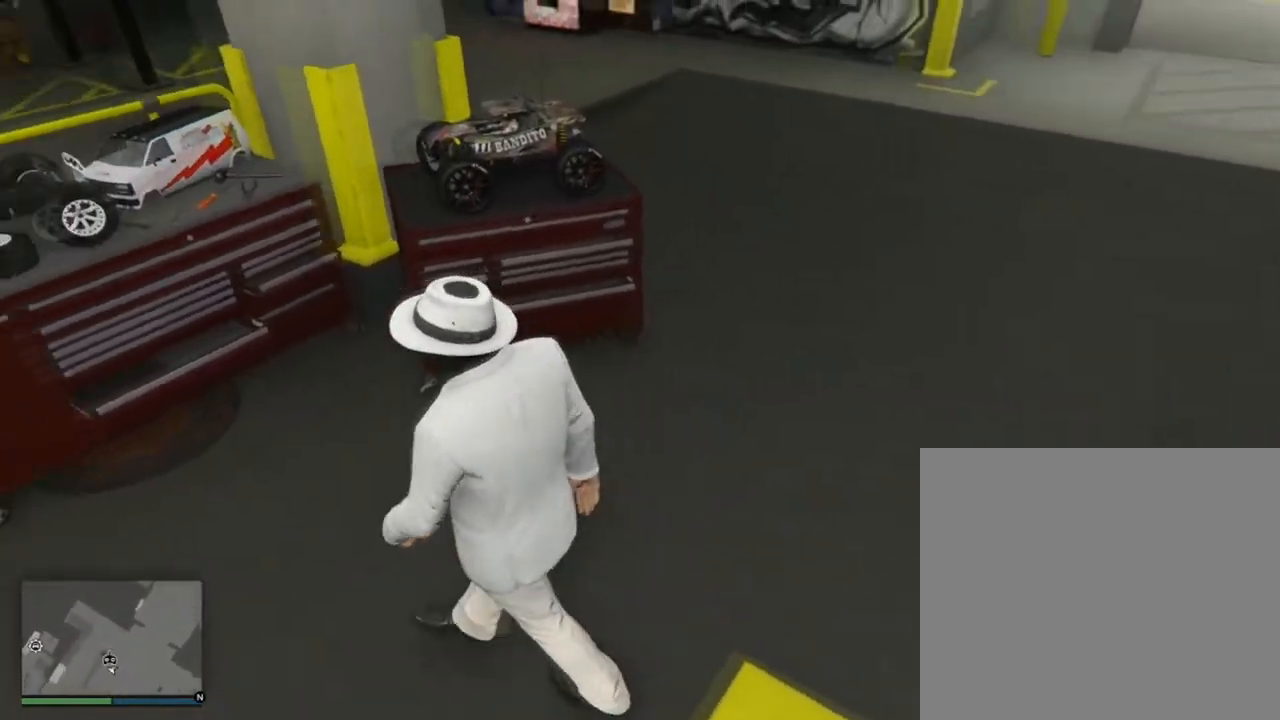
{"buttons": [], "left_stick": "up-right", "right_stick": "center", "events": [[368, "left_stick", "up-right"]]}
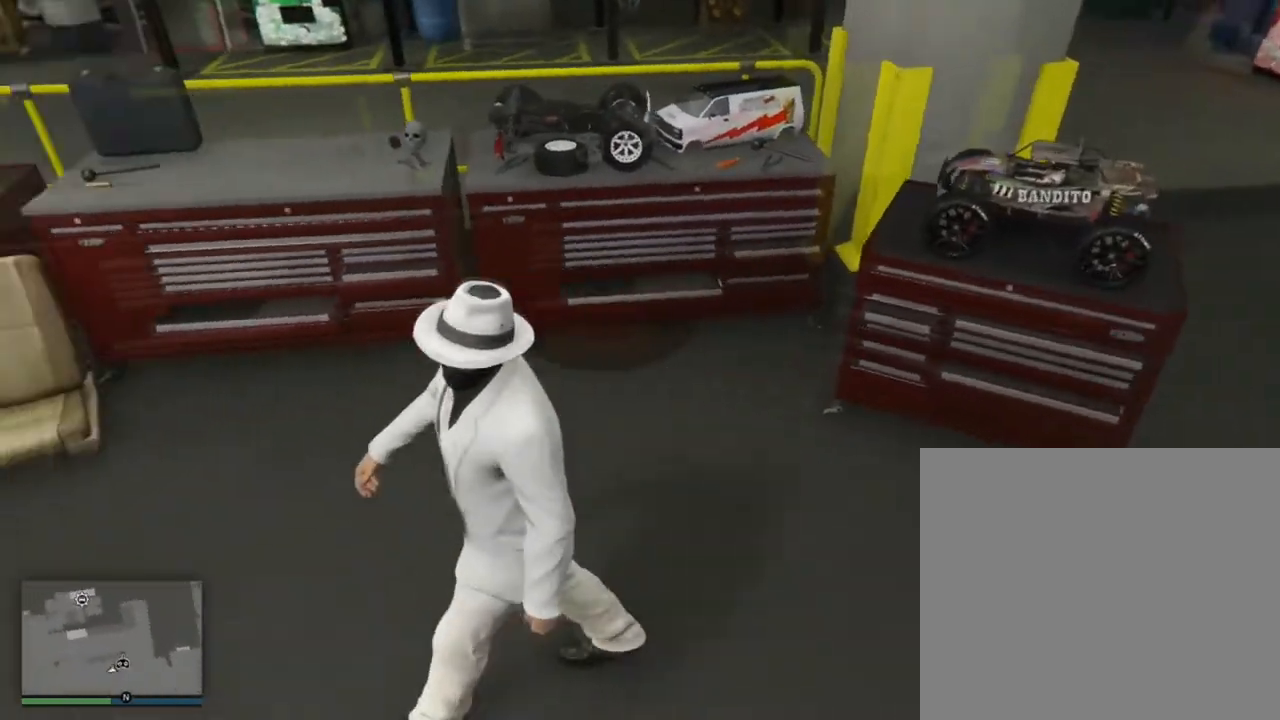
{"buttons": [], "left_stick": "up-left", "right_stick": "center", "events": [[33, "left_stick", "up"], [367, "left_stick", "up-left"]]}
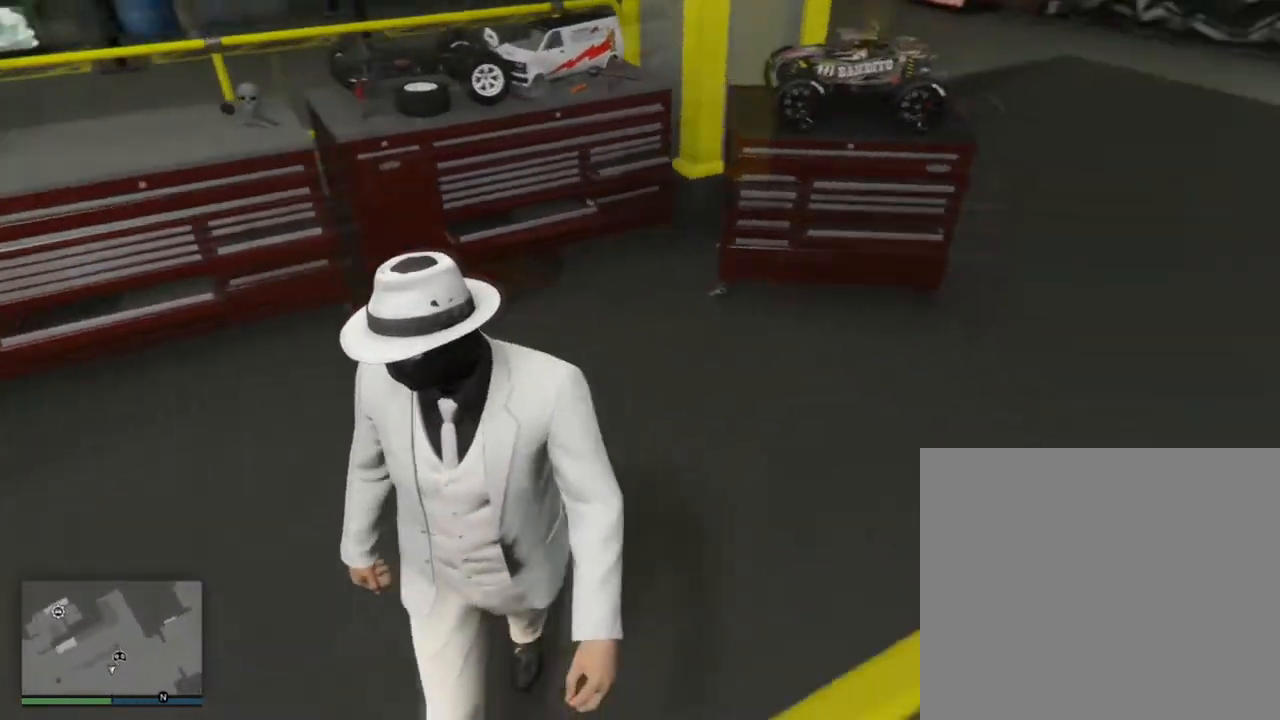
{"buttons": [], "left_stick": "up-left", "right_stick": "center", "events": []}
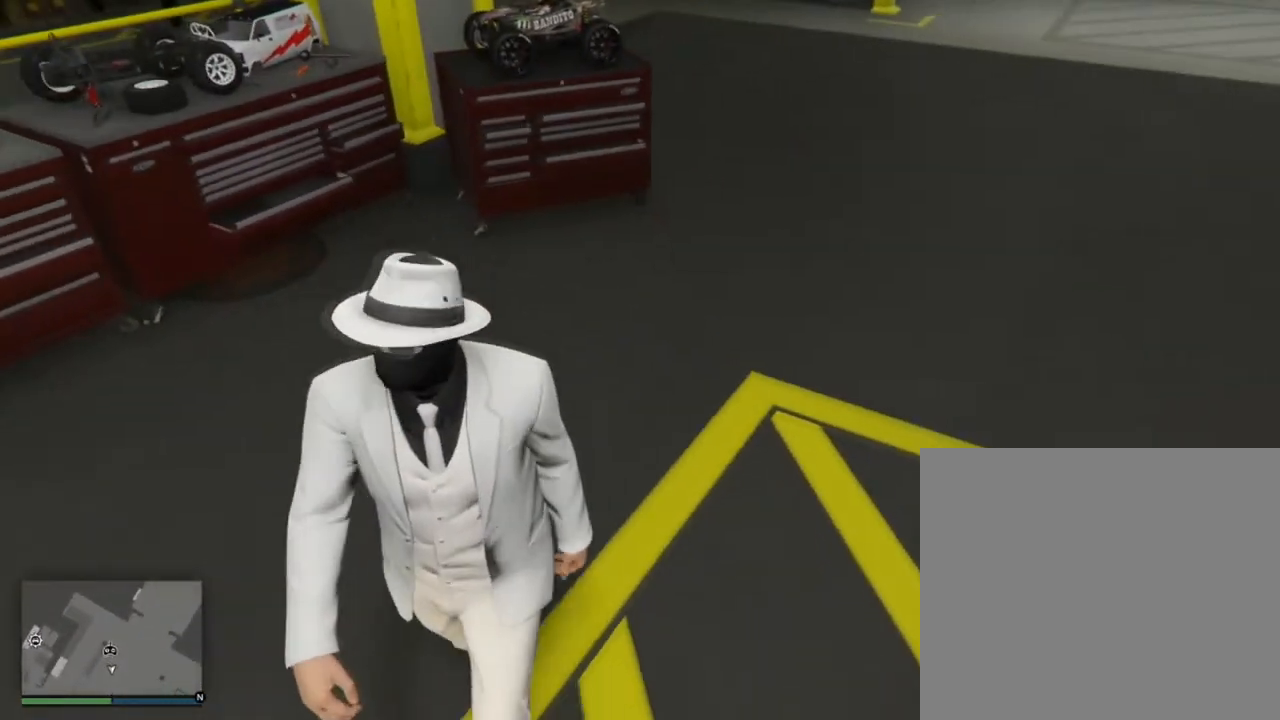
{"buttons": [], "left_stick": "up-left", "right_stick": "center", "events": []}
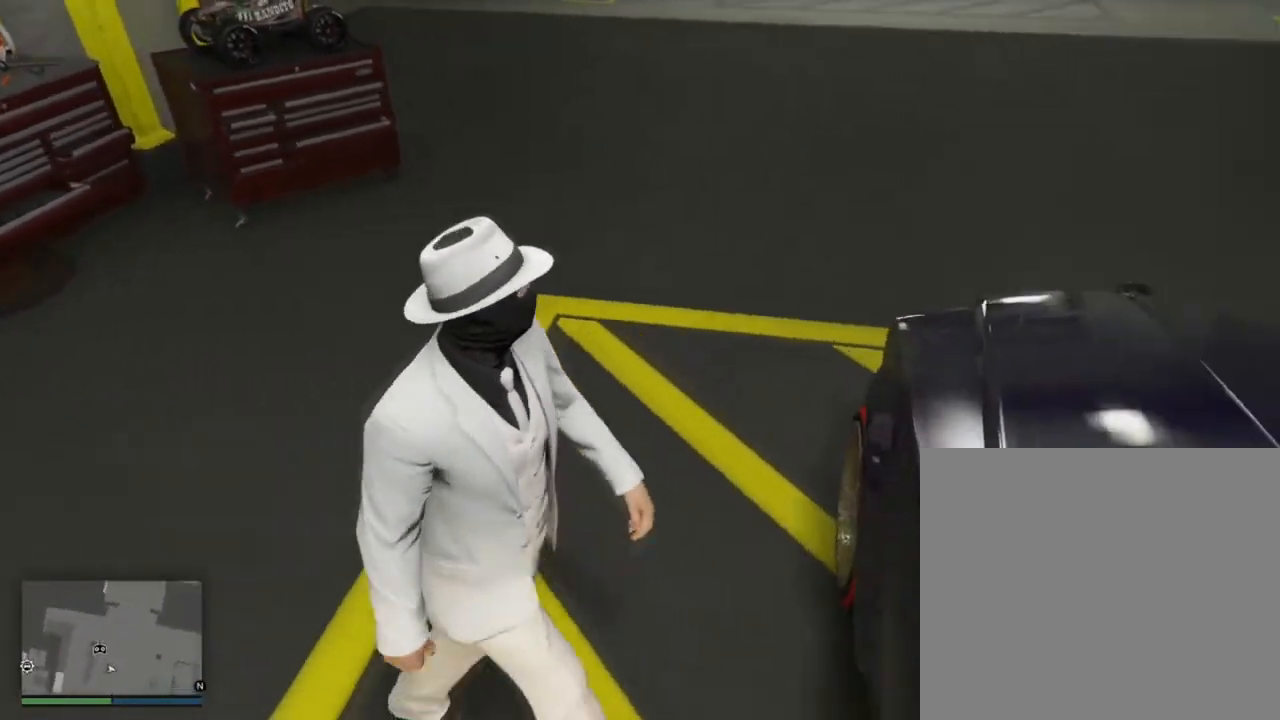
{"buttons": [], "left_stick": "left", "right_stick": "center", "events": [[401, "left_stick", "left"]]}
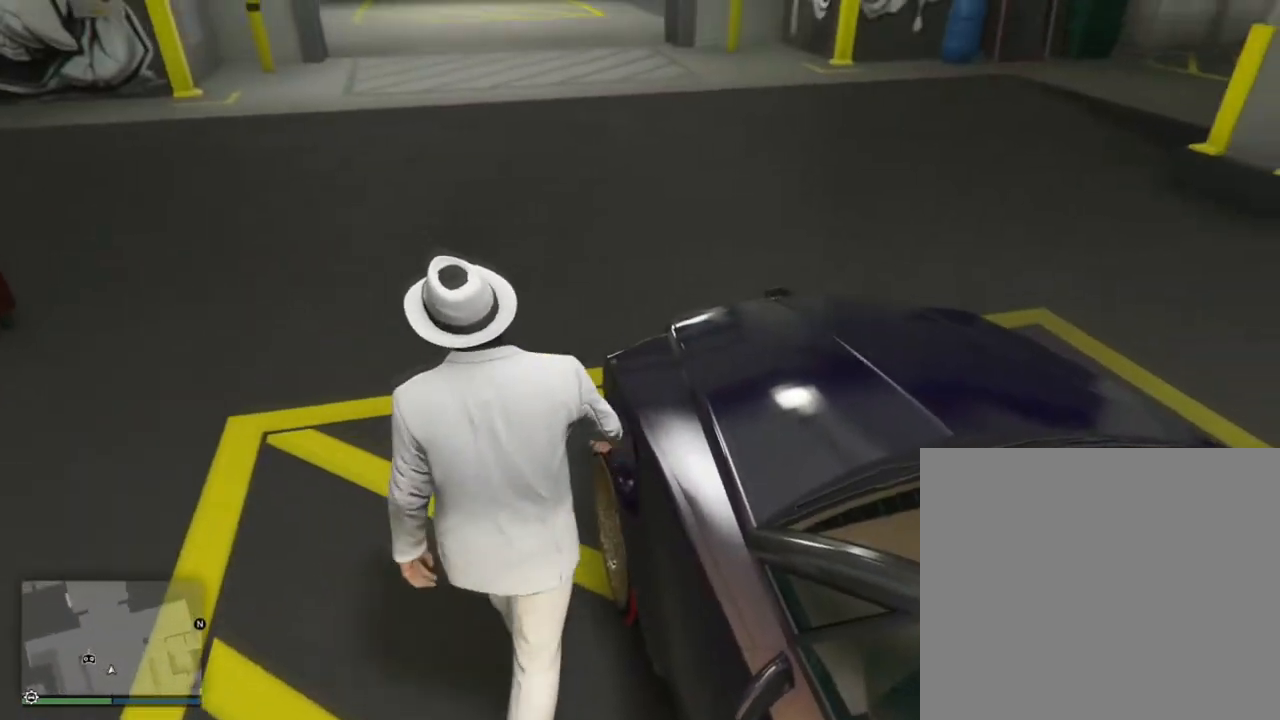
{"buttons": [], "left_stick": "down-left", "right_stick": "right", "events": [[133, "right_stick", "right"], [367, "left_stick", "down-left"]]}
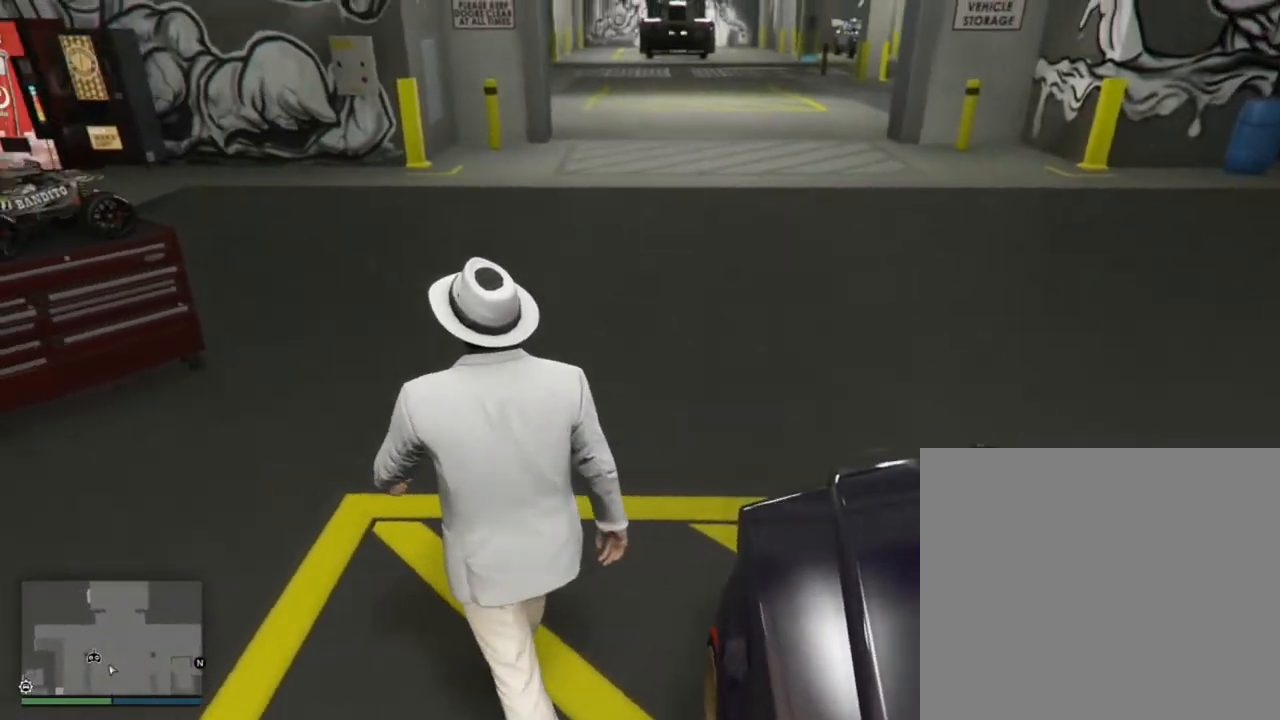
{"buttons": [], "left_stick": "down-right", "right_stick": "center", "events": [[66, "left_stick", "down"], [433, "left_stick", "down-right"], [467, "right_stick", "center"]]}
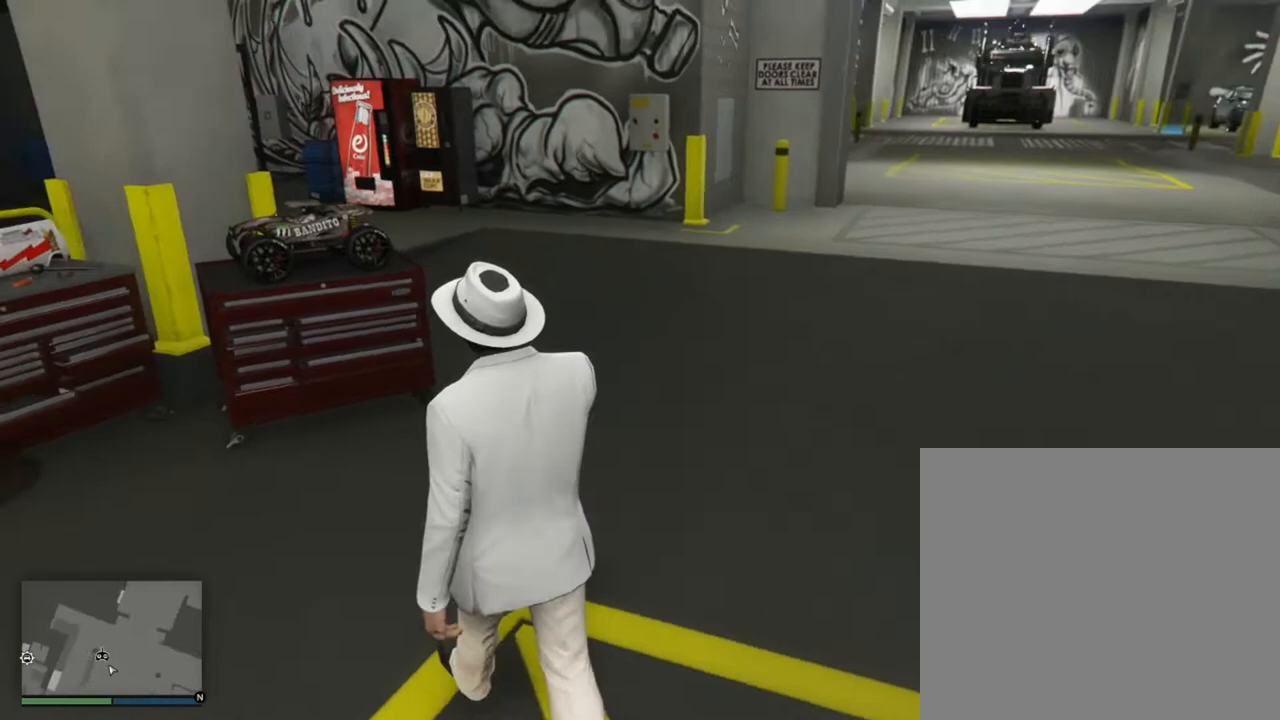
{"buttons": [], "left_stick": "center", "right_stick": "center", "events": [[100, "right_stick", "left"], [133, "left_stick", "up-right"], [267, "left_stick", "up"], [400, "right_stick", "center"], [500, "left_stick", "center"]]}
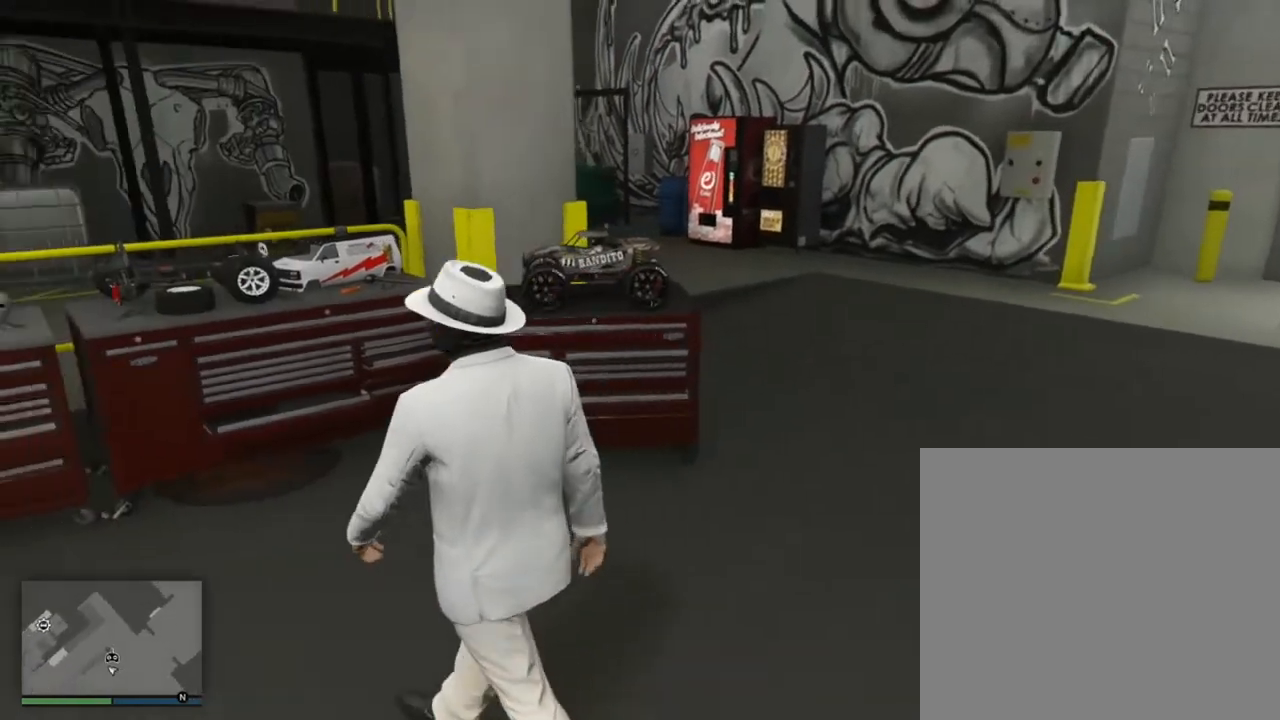
{"buttons": [], "left_stick": "center", "right_stick": "center", "events": []}